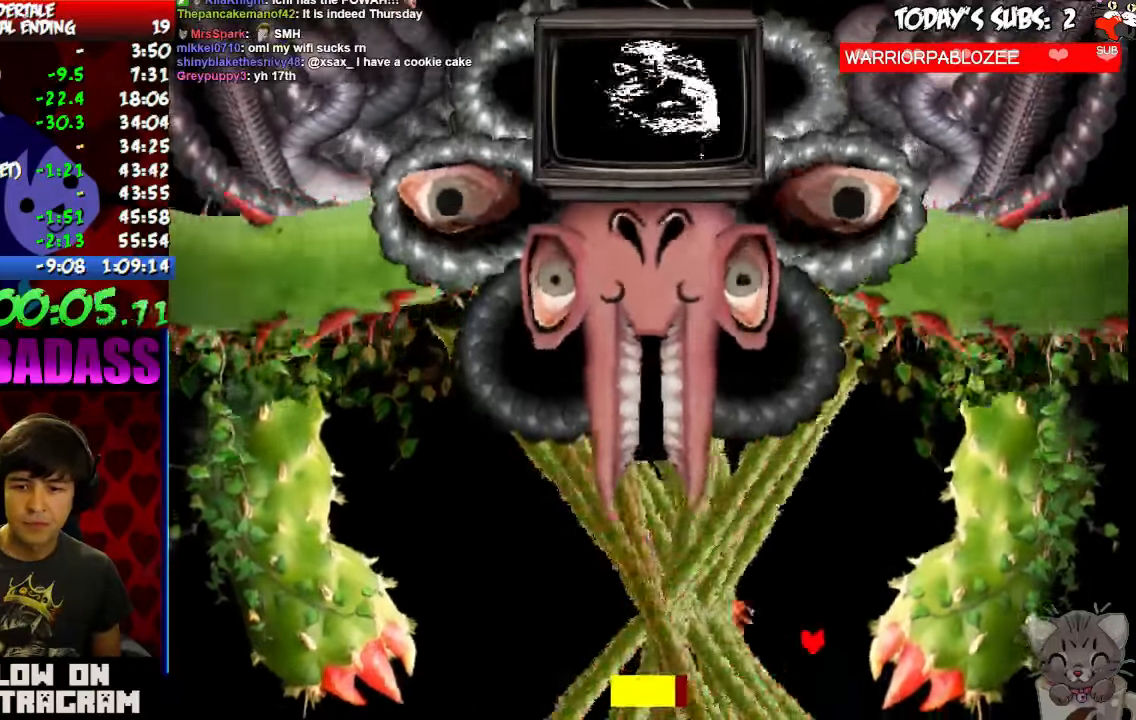
Gameplay with keyboard; each line is a JSON object with the keys held at the frame after it. "events" lists presses ("down") and releases ("up") of "c", "down", "escape", "left", "return", "right", "shift", "up", "x" and "z" between this image and that frame as [ms after this image, input, new state], when the widget could be followed in between. No other keys are recorded. Mouse input is not recorded.
{"keys": ["right", "up"], "events": [[333, "up", "down"]]}
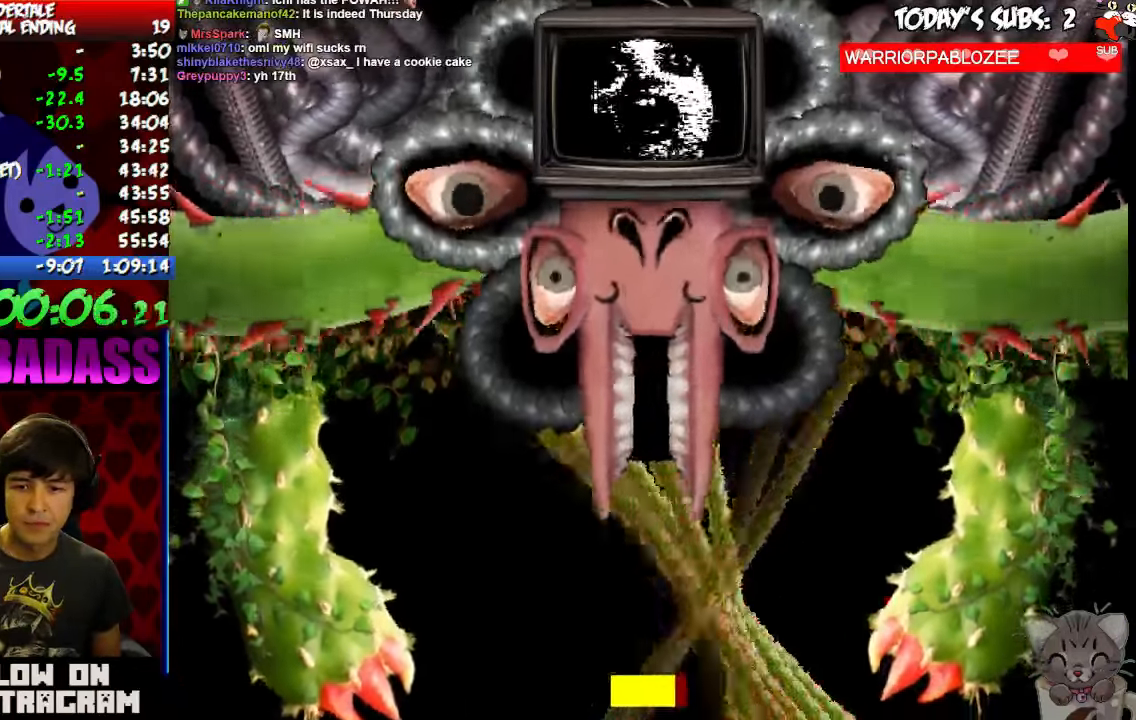
{"keys": ["down", "left"], "events": [[133, "left", "down"], [166, "right", "up"], [266, "up", "up"], [366, "down", "down"]]}
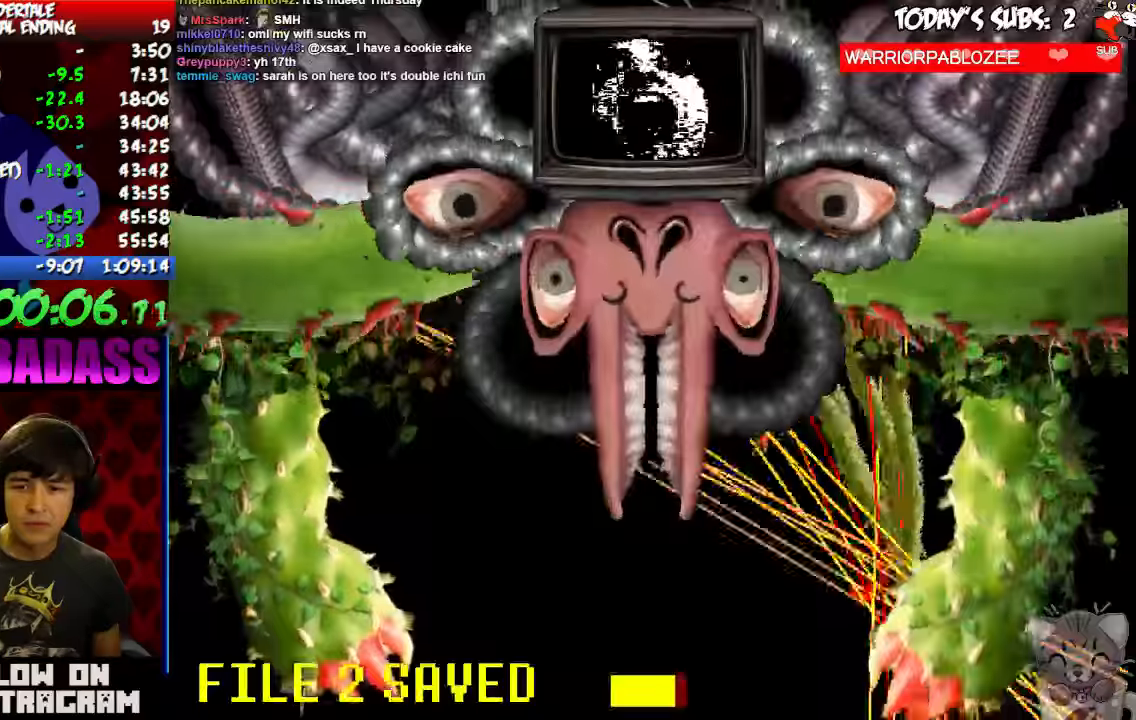
{"keys": ["left"]}
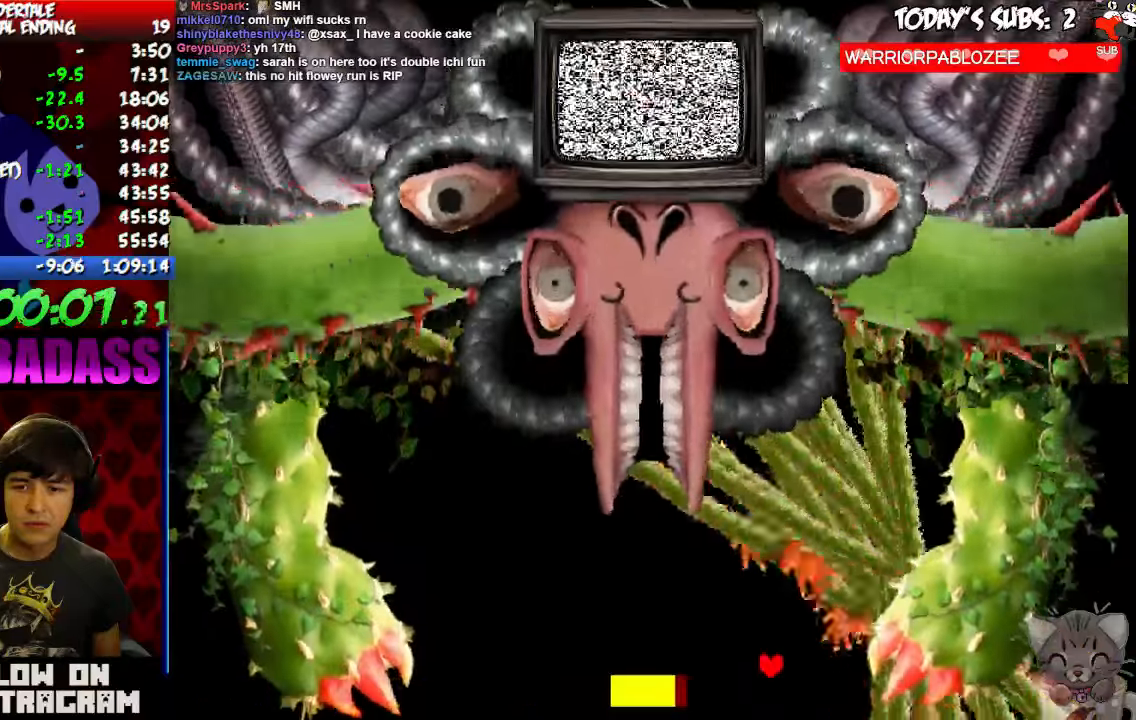
{"keys": ["left"], "events": []}
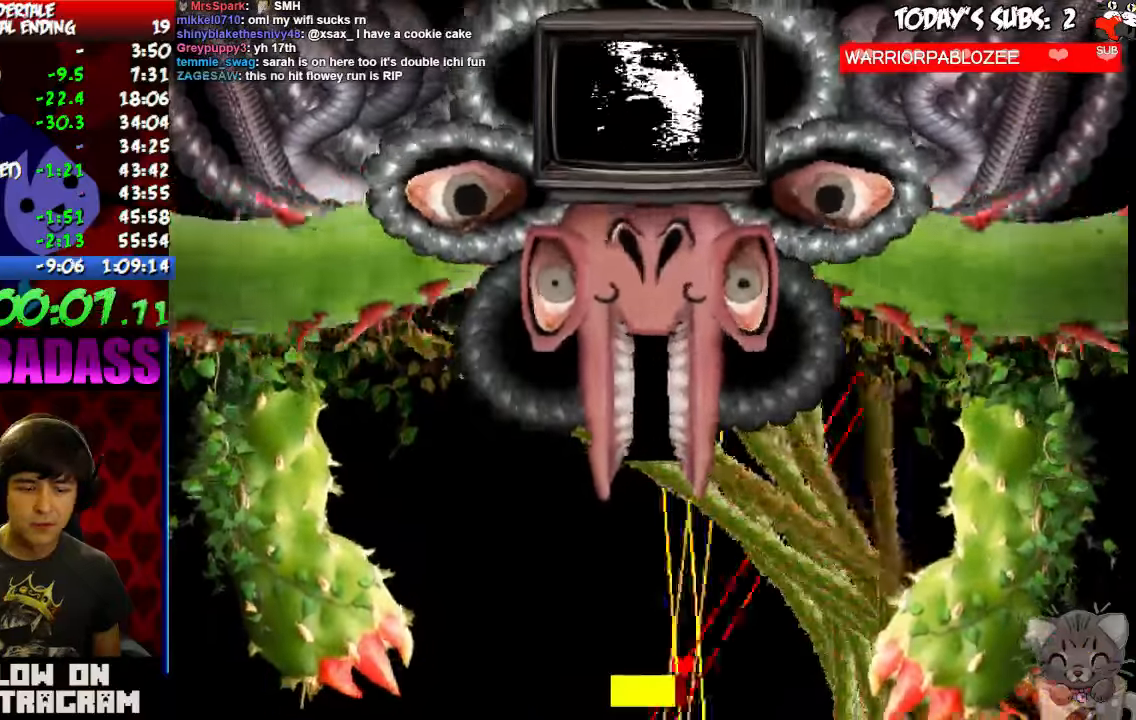
{"keys": ["left"], "events": []}
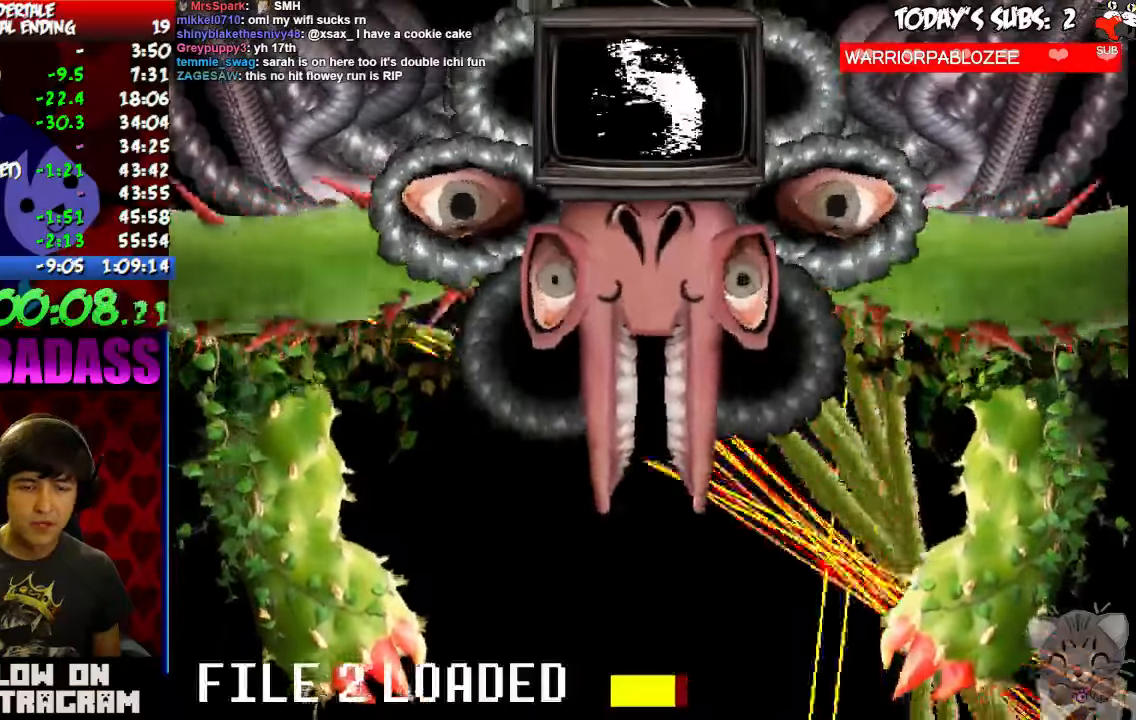
{"keys": ["left"], "events": [[300, "down", "down"], [434, "down", "up"]]}
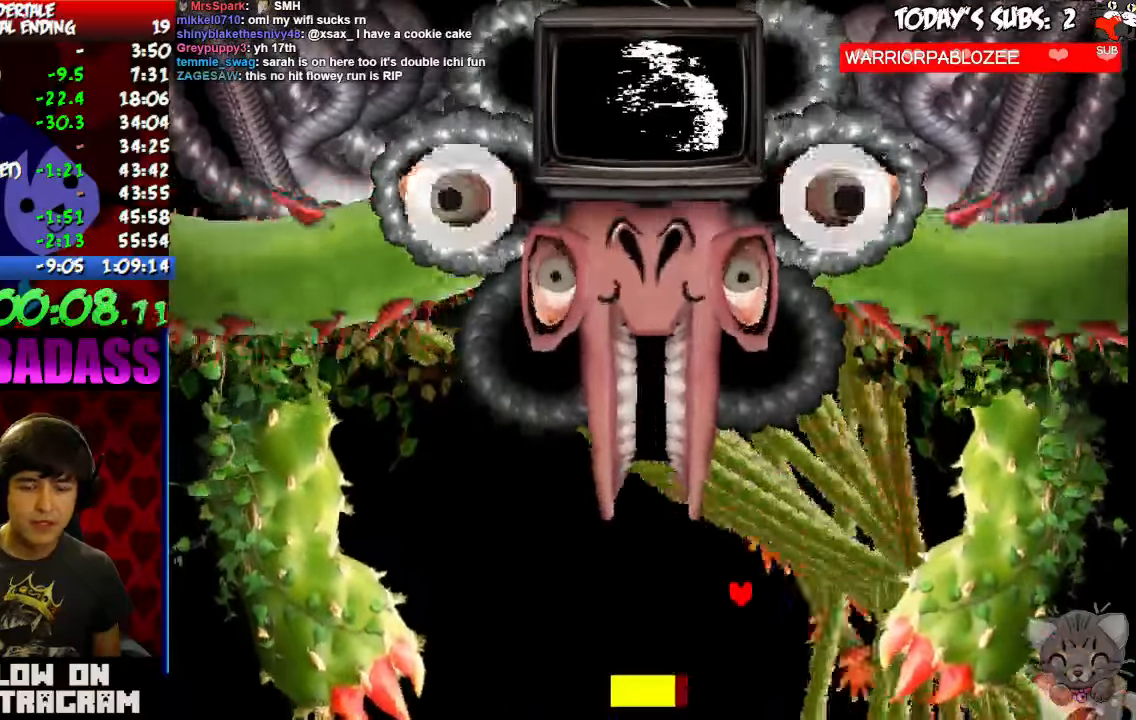
{"keys": ["left"], "events": [[200, "down", "down"], [367, "down", "up"]]}
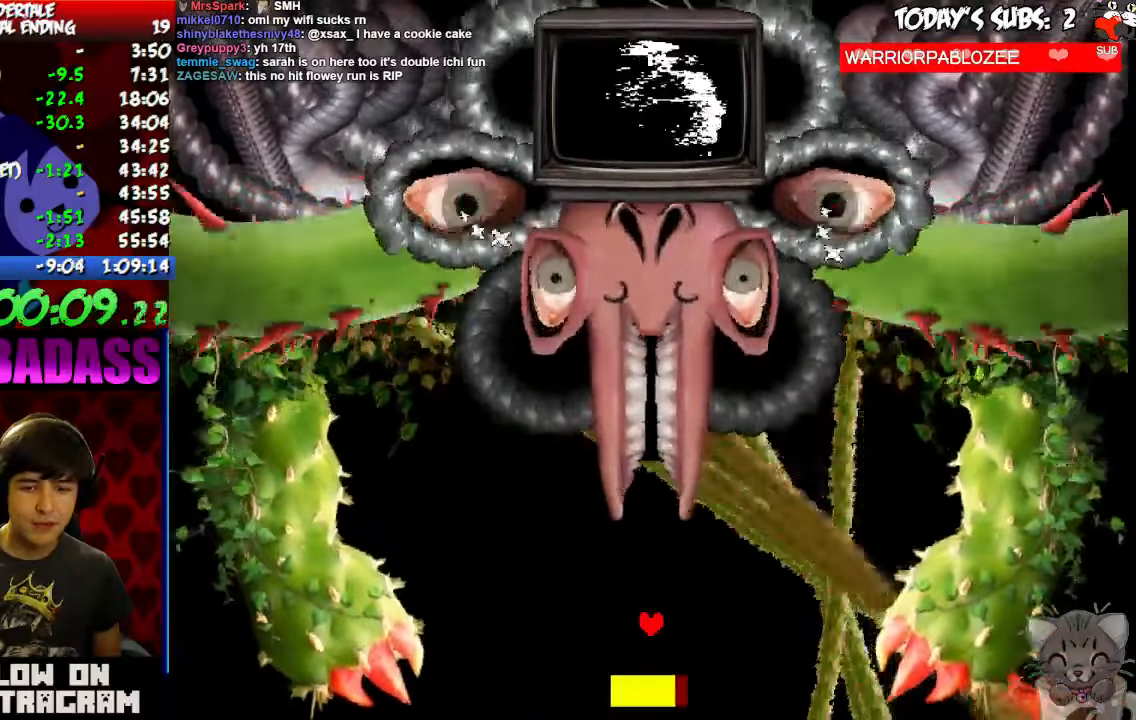
{"keys": ["left"], "events": []}